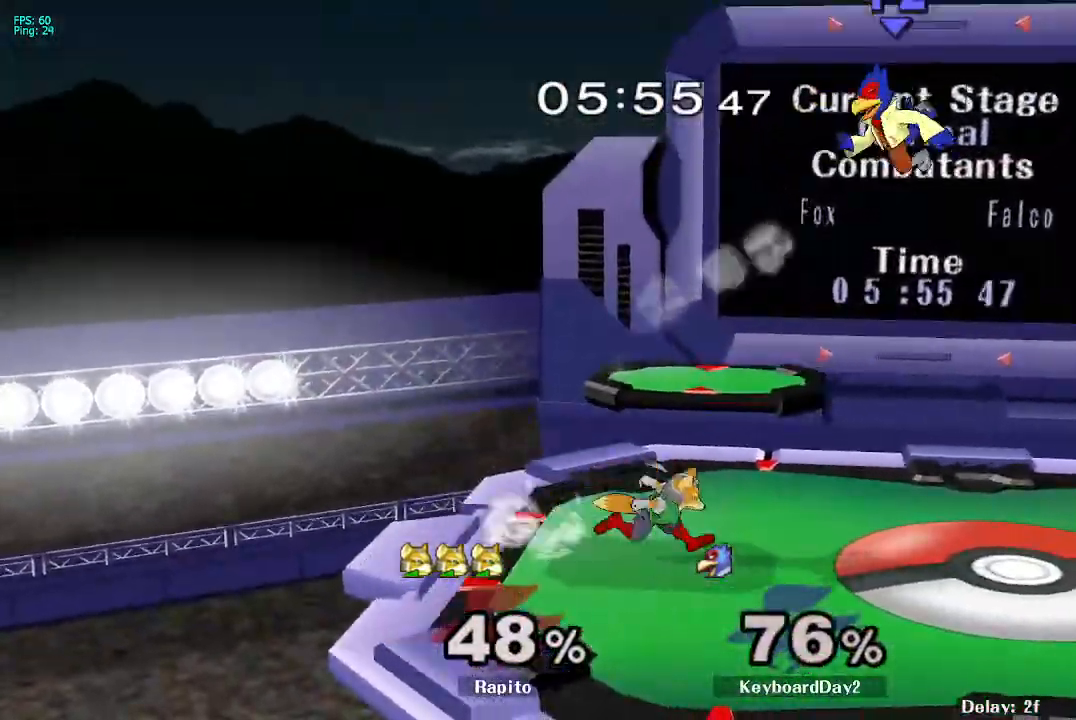
Gameplay with a controller (Nintendo layout); each line is a JSON object with the inputs held at the frame after it (dt_ms = milliseconds from this image to that frame). "events" lists button and stick changes between this image and that frame as [ms after this image, input, new state], when the widget could be followed in between. Not read: L3 R3.
{"dt_ms": 500, "buttons": ["A", "Y"], "left_stick": "left", "right_stick": "center", "events": [[350, "Y", "down"], [417, "left_stick", "left"], [433, "A", "down"]]}
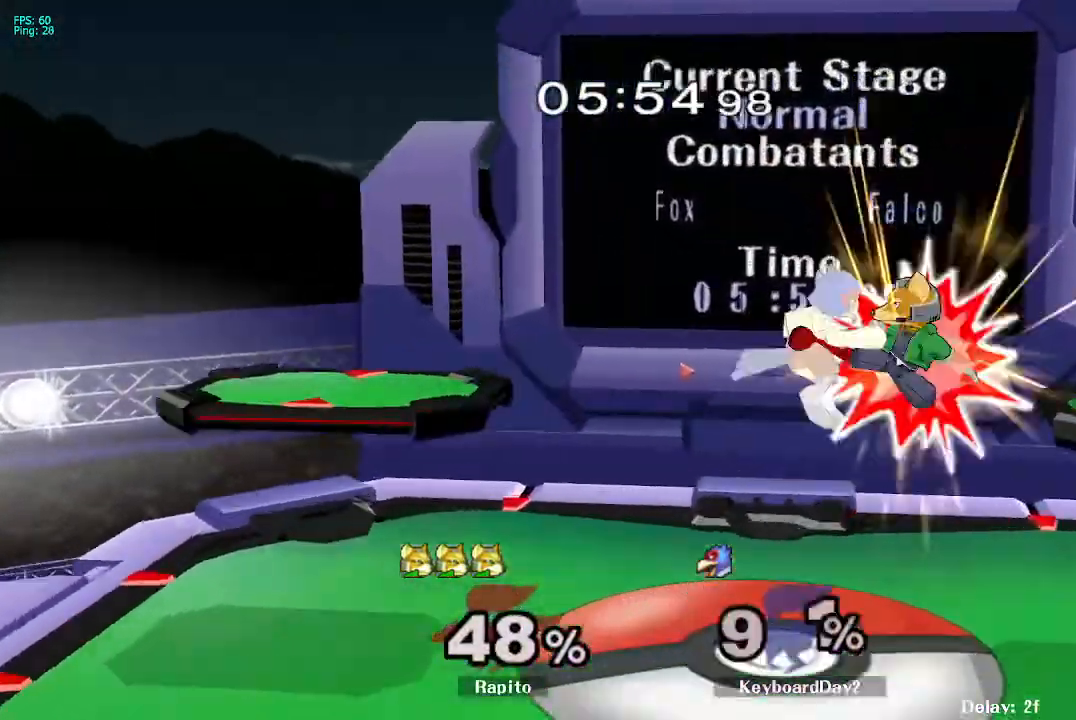
{"dt_ms": 500, "buttons": [], "left_stick": "right", "right_stick": "center", "events": [[50, "Y", "up"], [67, "left_stick", "right"], [417, "A", "up"]]}
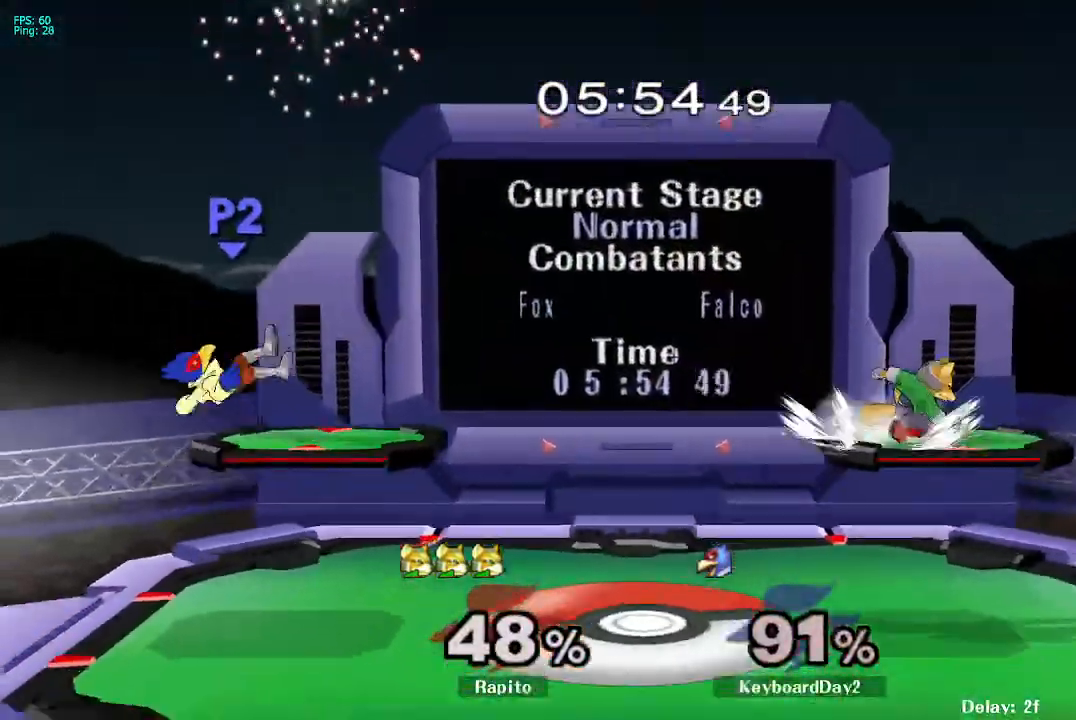
{"dt_ms": 500, "buttons": [], "left_stick": "down-left", "right_stick": "center", "events": [[17, "left_stick", "center"], [300, "left_stick", "left"], [483, "left_stick", "down-left"]]}
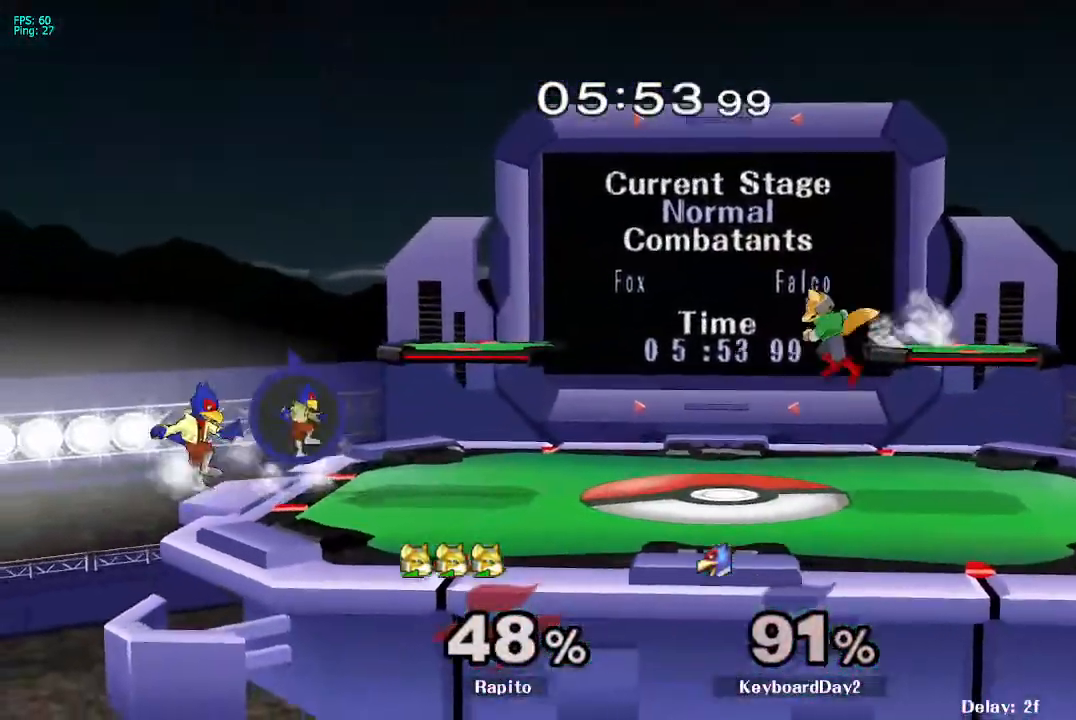
{"dt_ms": 500, "buttons": [], "left_stick": "left", "right_stick": "center", "events": [[167, "left_stick", "center"], [233, "left_stick", "left"]]}
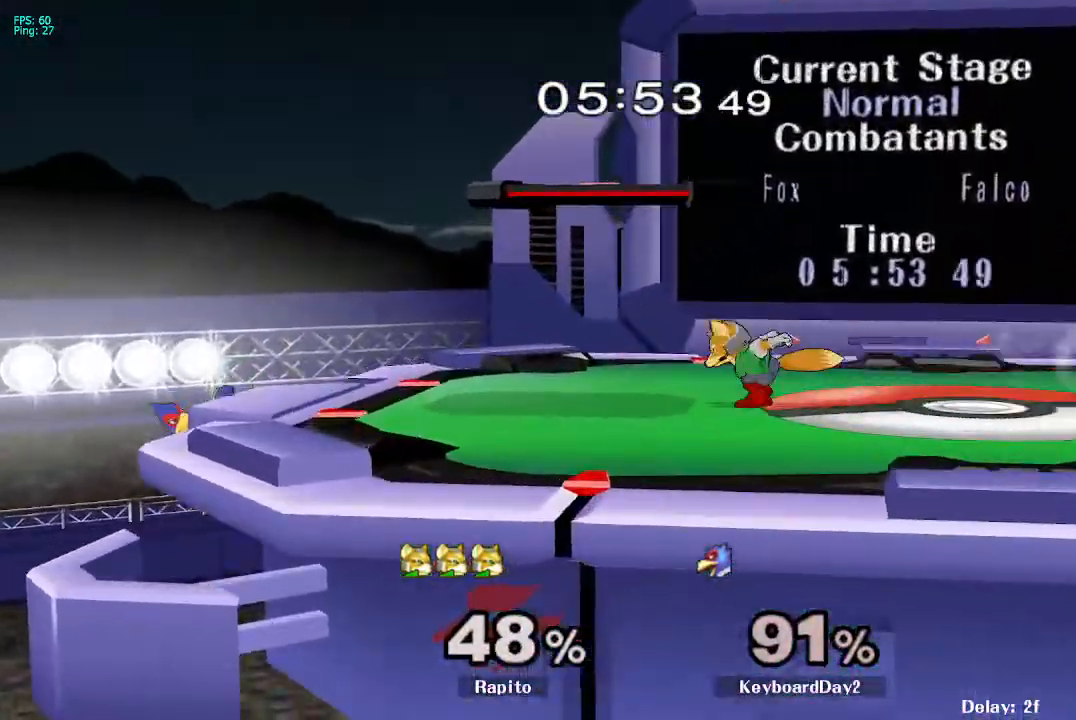
{"dt_ms": 1000, "buttons": [], "left_stick": "right", "right_stick": "center"}
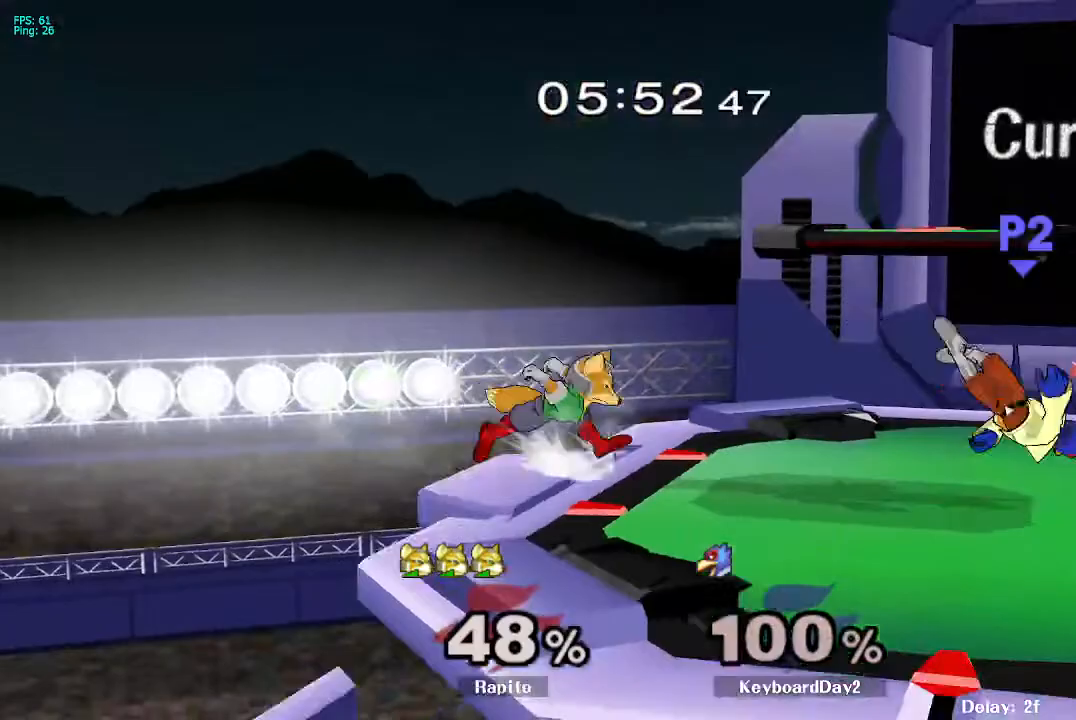
{"dt_ms": 1000, "buttons": [], "left_stick": "center", "right_stick": "center"}
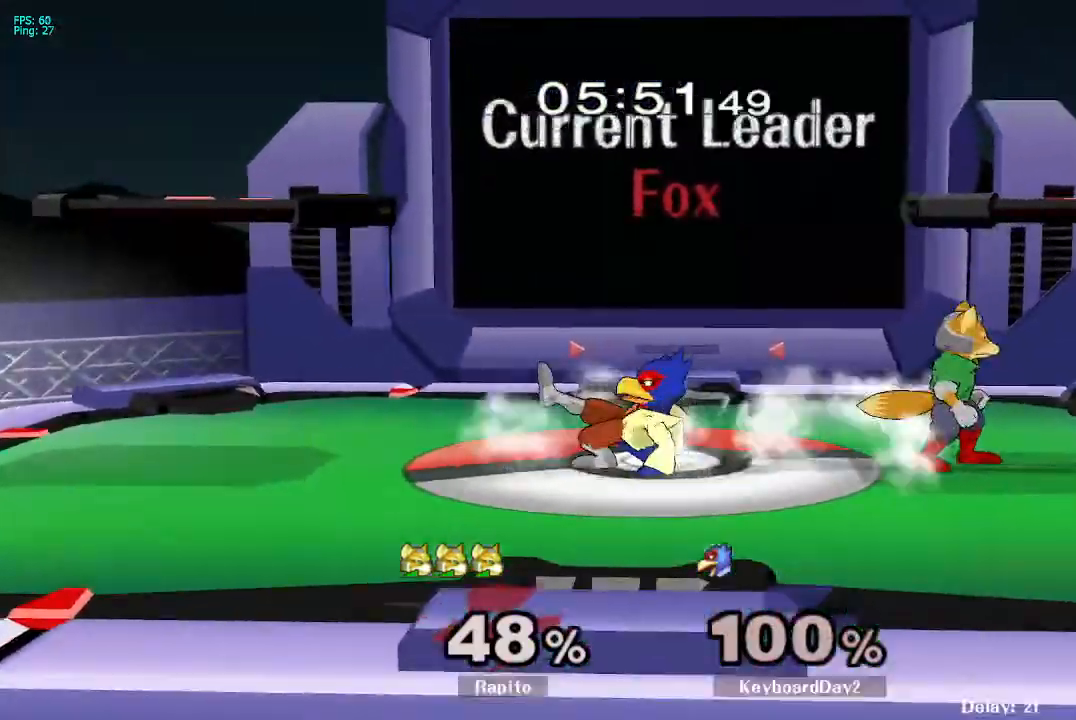
{"dt_ms": 500, "buttons": [], "left_stick": "center", "right_stick": "center", "events": [[33, "left_stick", "left"], [150, "A", "down"], [233, "left_stick", "center"], [283, "A", "up"]]}
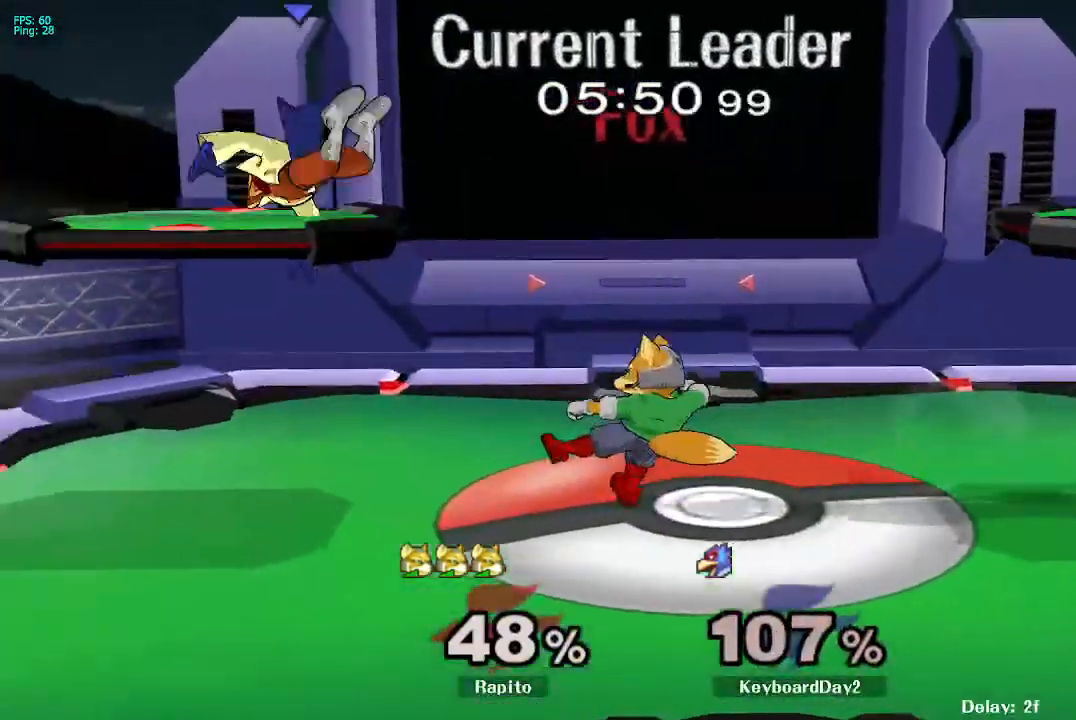
{"dt_ms": 500, "buttons": [], "left_stick": "center", "right_stick": "center", "events": []}
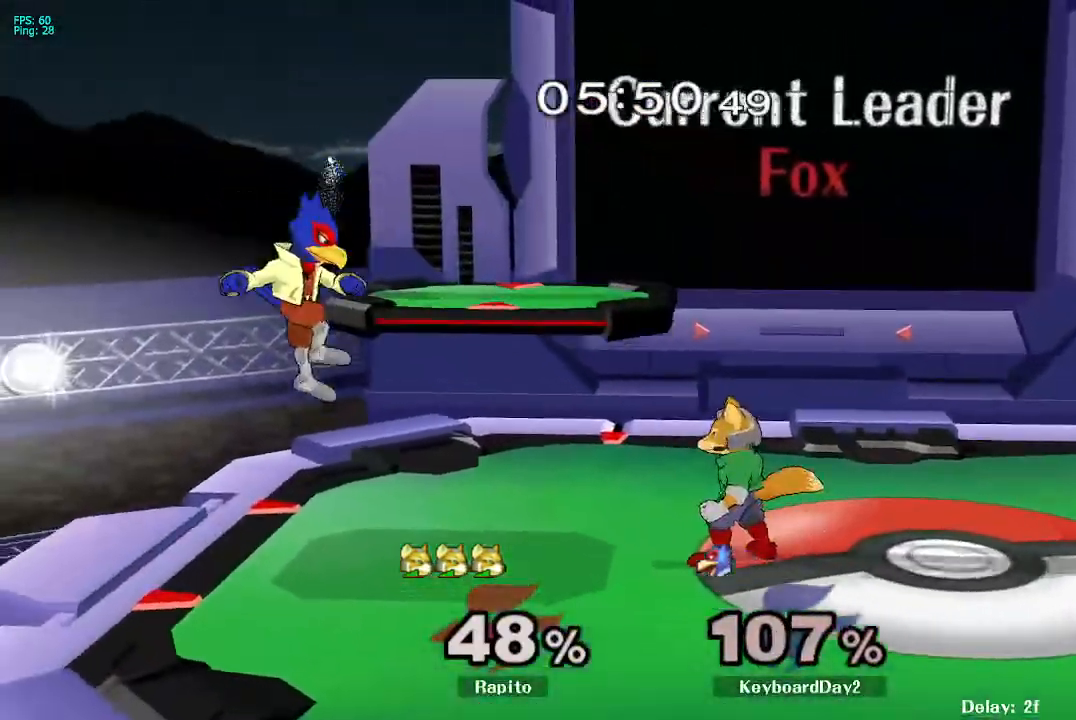
{"dt_ms": 1000, "buttons": [], "left_stick": "center", "right_stick": "center"}
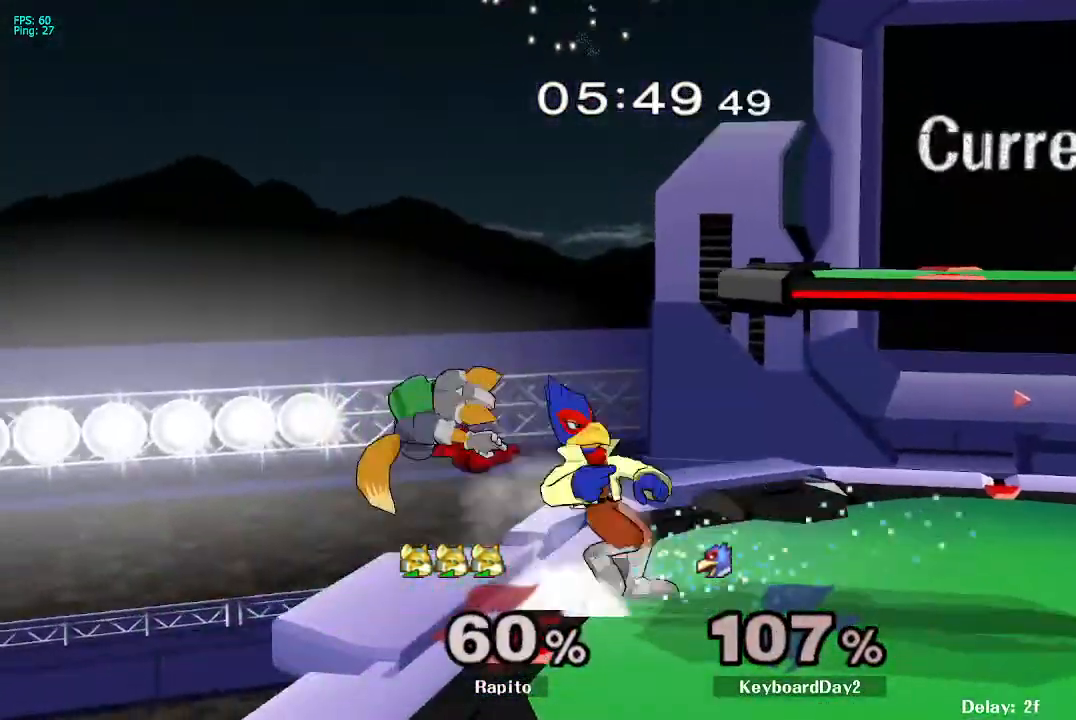
{"dt_ms": 500, "buttons": [], "left_stick": "center", "right_stick": "center", "events": [[100, "DPAD_RIGHT", "down"], [150, "DPAD_RIGHT", "up"], [183, "DPAD_DOWN", "down"], [233, "L1", "down"], [250, "DPAD_DOWN", "up"], [283, "DPAD_RIGHT", "down"], [350, "DPAD_RIGHT", "up"], [383, "L1", "up"], [417, "DPAD_RIGHT", "down"], [467, "DPAD_RIGHT", "up"]]}
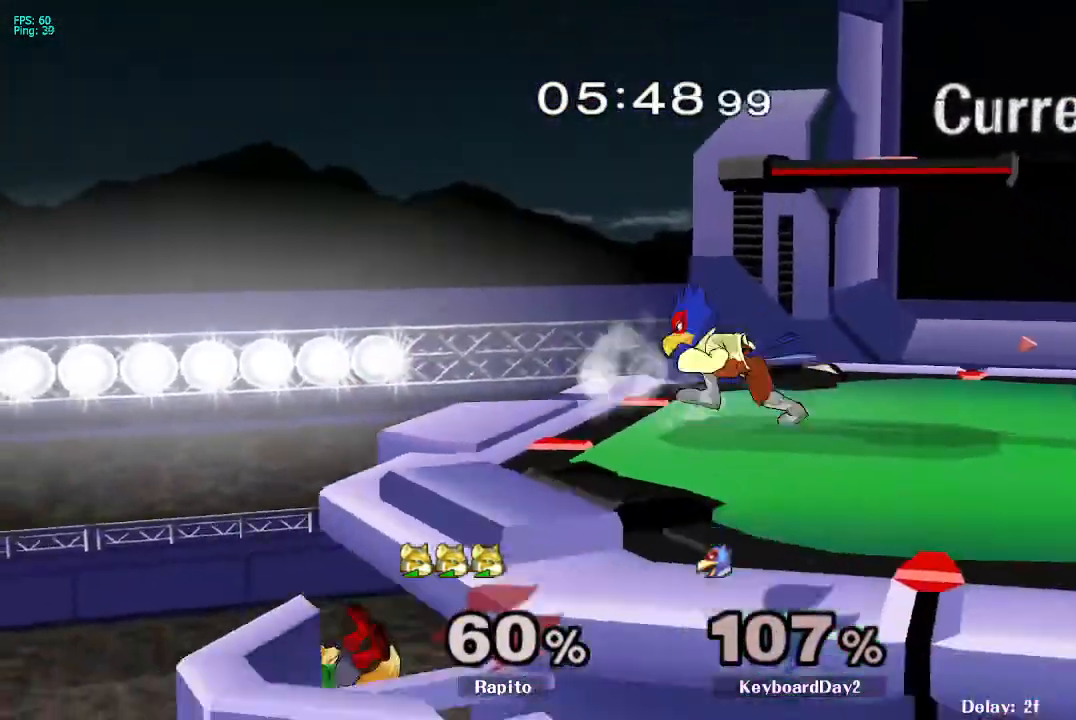
{"dt_ms": 500, "buttons": ["B"], "left_stick": "right", "right_stick": "center"}
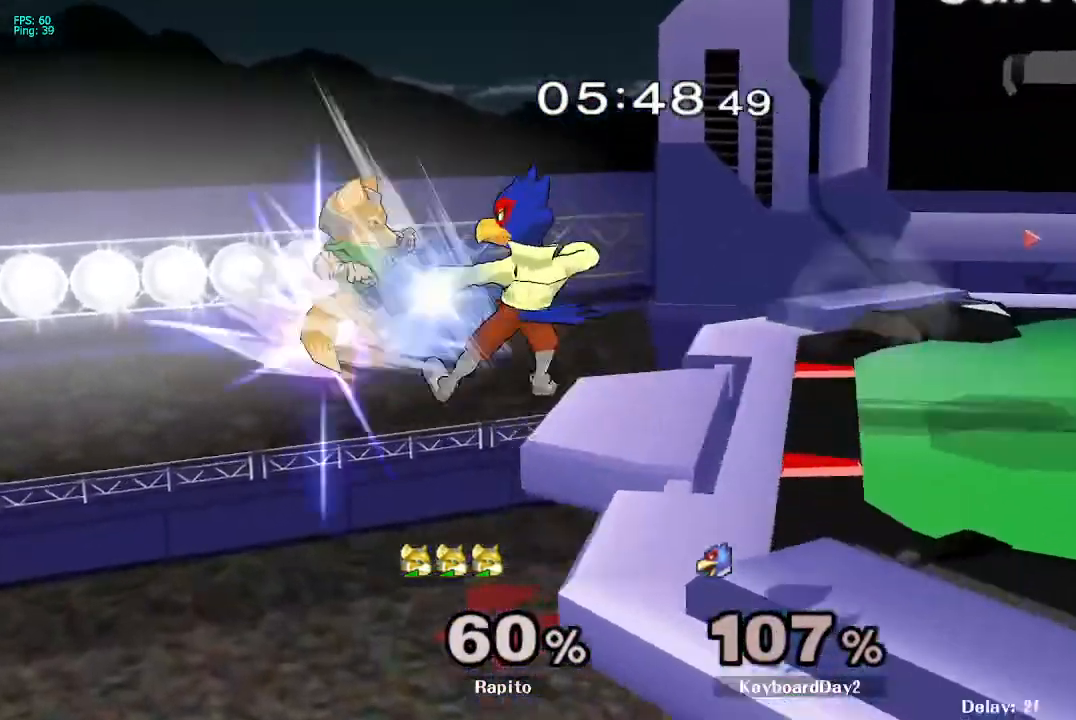
{"dt_ms": 500, "buttons": [], "left_stick": "right", "right_stick": "center", "events": [[100, "B", "up"], [183, "A", "down"], [283, "A", "up"], [350, "Z", "down"], [400, "Z", "up"]]}
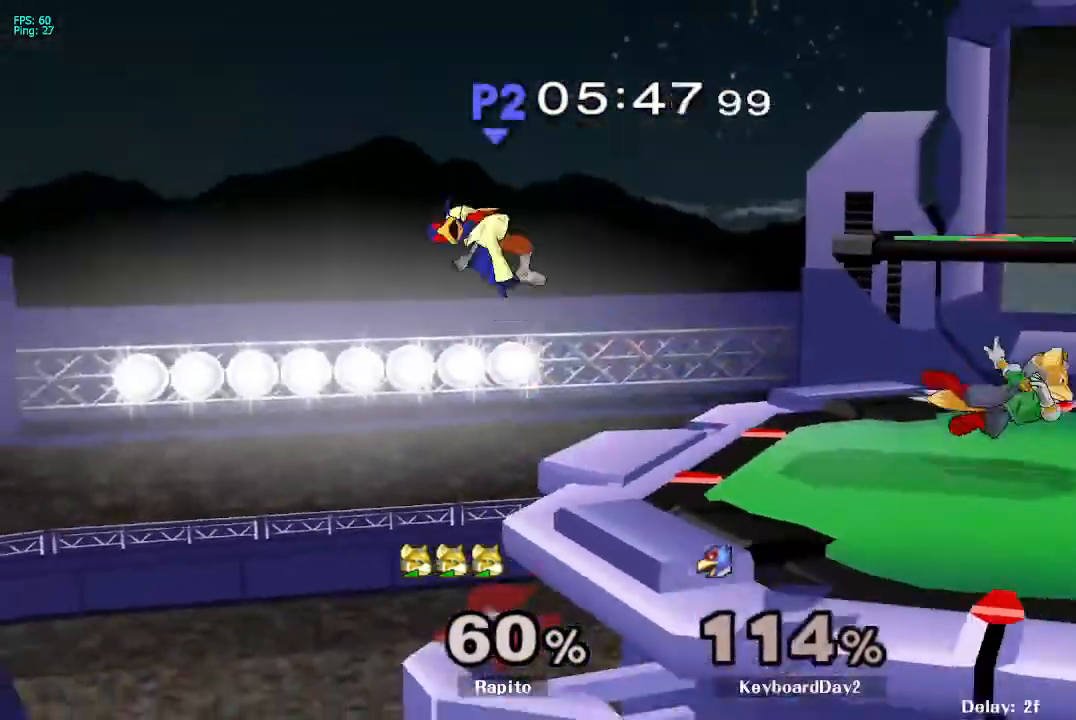
{"dt_ms": 500, "buttons": [], "left_stick": "center", "right_stick": "center"}
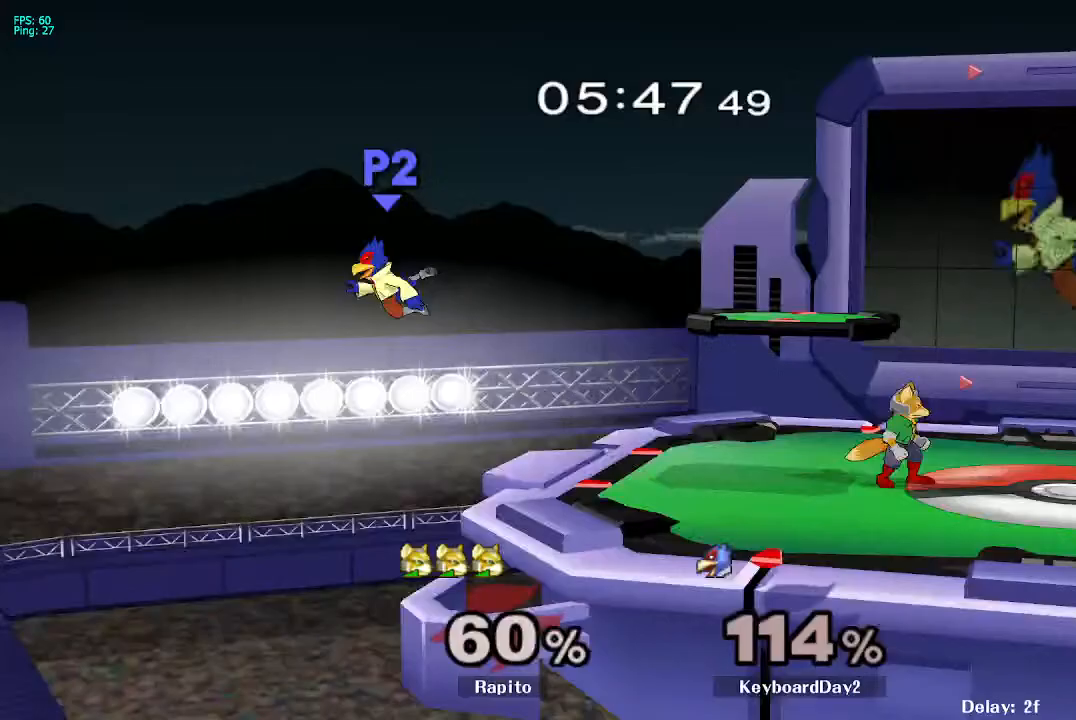
{"dt_ms": 500, "buttons": [], "left_stick": "left", "right_stick": "center", "events": [[50, "A", "down"], [200, "left_stick", "left"], [250, "A", "up"], [300, "A", "down"], [417, "Z", "down"], [433, "A", "up"], [500, "Z", "up"]]}
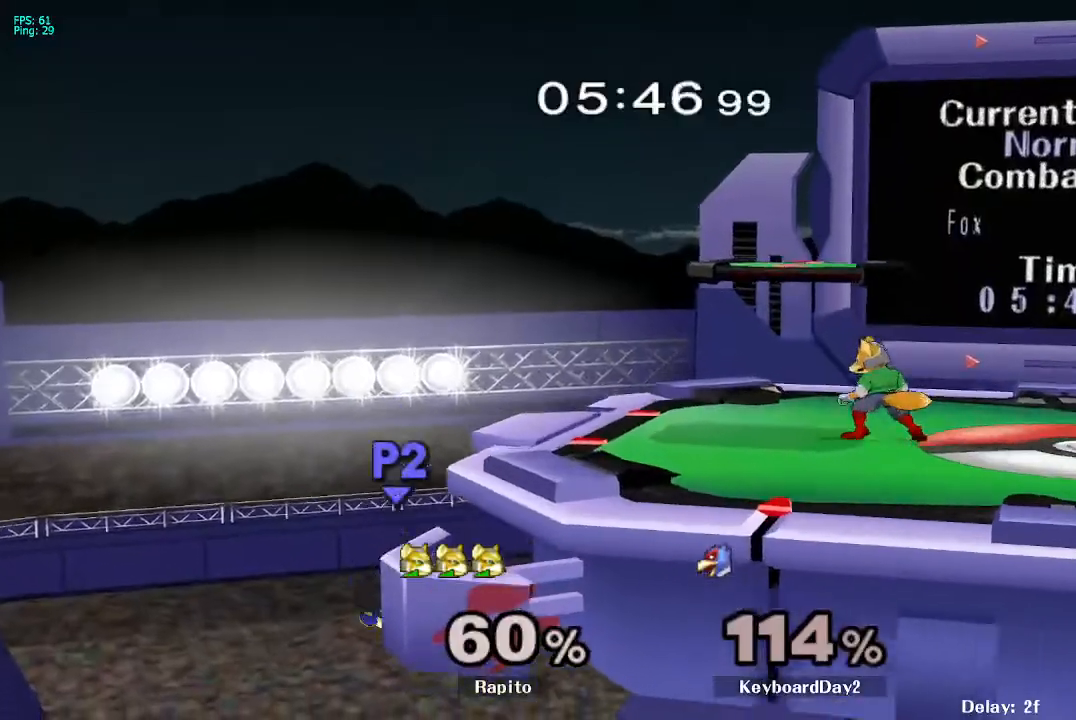
{"dt_ms": 500, "buttons": [], "left_stick": "left", "right_stick": "center", "events": [[67, "DPAD_RIGHT", "down"], [83, "DPAD_RIGHT", "up"], [167, "X", "down"], [183, "A", "down"], [183, "X", "up"], [200, "DPAD_LEFT", "down"], [217, "DPAD_LEFT", "up"], [233, "A", "up"], [383, "DPAD_RIGHT", "down"], [400, "DPAD_RIGHT", "up"], [400, "DPAD_UP", "down"], [417, "DPAD_UP", "up"]]}
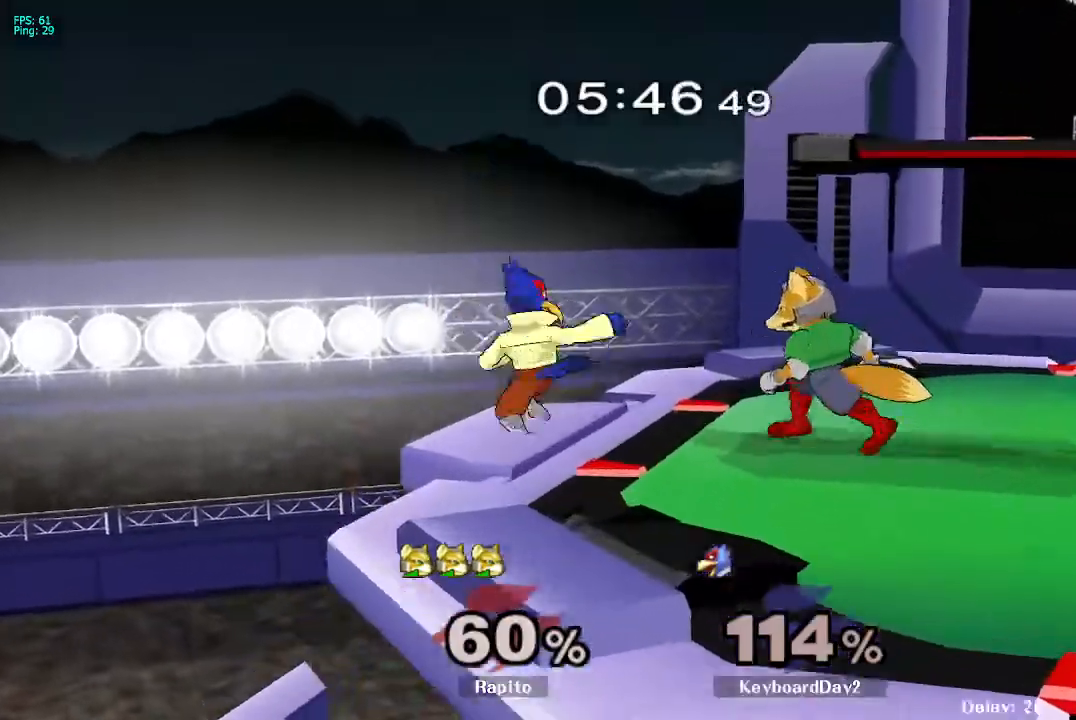
{"dt_ms": 500, "buttons": [], "left_stick": "center", "right_stick": "down"}
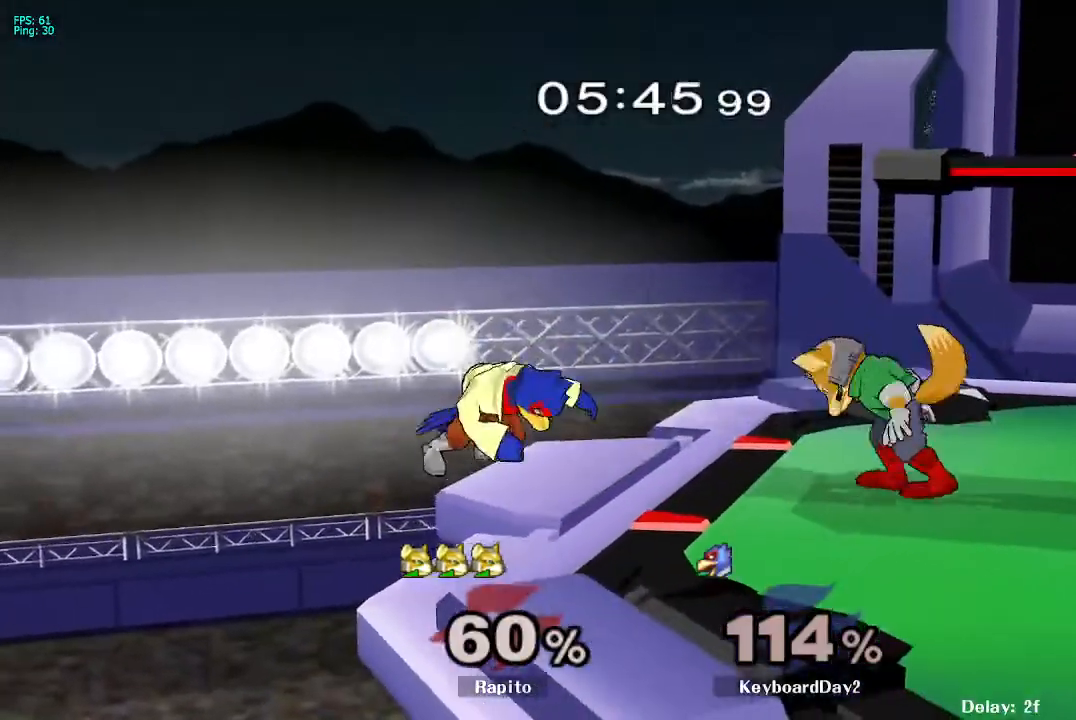
{"dt_ms": 500, "buttons": [], "left_stick": "up-left", "right_stick": "center", "events": [[33, "B", "down"], [50, "right_stick", "center"], [67, "DPAD_UP", "down"], [83, "Z", "down"], [133, "DPAD_UP", "up"], [133, "Z", "up"], [183, "B", "up"], [267, "Y", "down"], [267, "left_stick", "left"], [283, "Y", "up"], [350, "A", "down"], [350, "left_stick", "center"], [450, "A", "up"], [483, "left_stick", "up-left"]]}